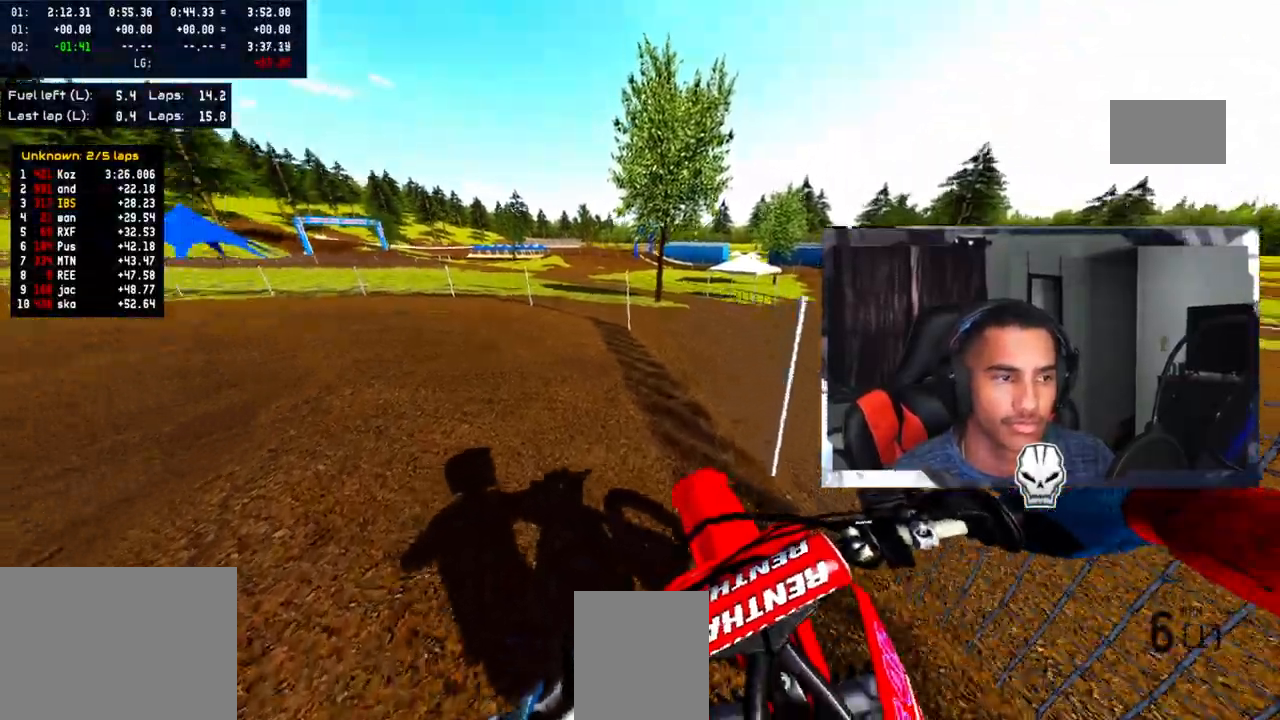
Gameplay with a controller (PlayStation layout); each line is a JSON object with the inputs held at the frame after it (dt_ms = milliseconds from this image to that frame). "events" lists button and stick changes between this image and that frame as [ms after this image, input, new state], when the widget could be followed in between. Not read: CIRCLE R3.
{"dt_ms": 500, "buttons": [], "left_stick": "up-left", "right_stick": "up", "events": [[83, "R2", "down"], [200, "R2", "up"], [267, "R2", "down"], [367, "R2", "up"], [500, "right_stick", "up"]]}
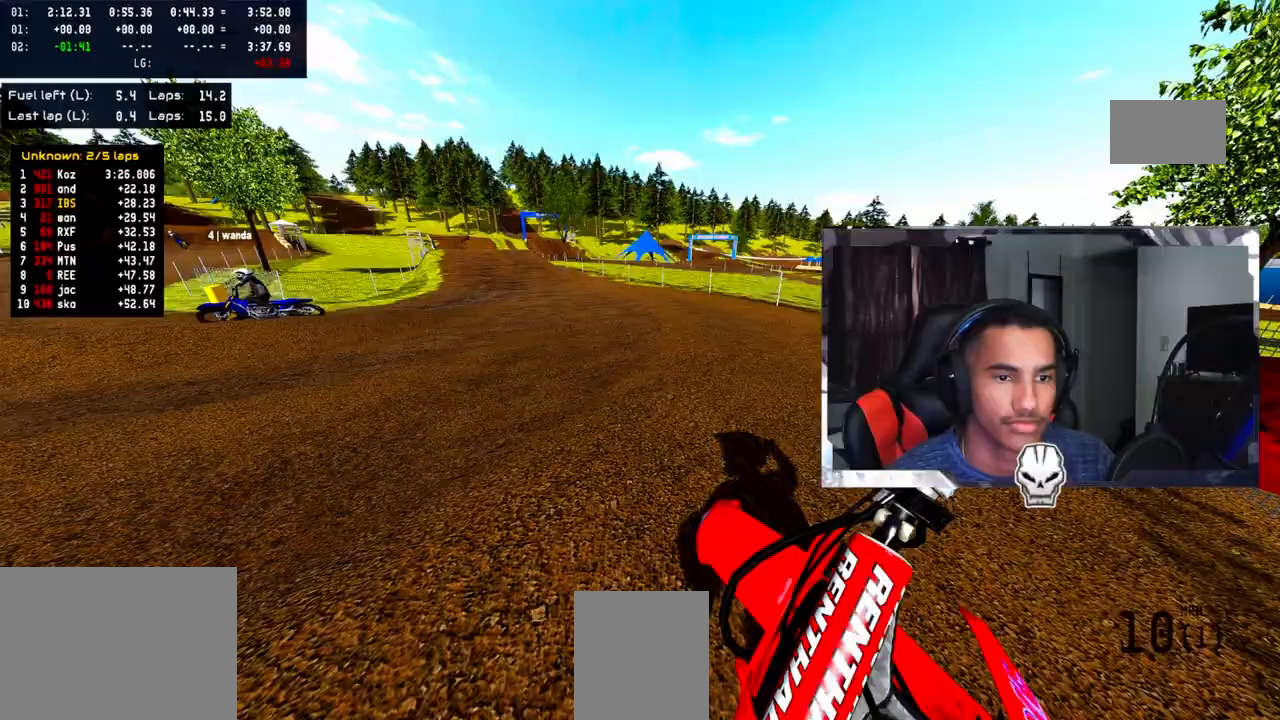
{"dt_ms": 1000, "buttons": ["R2"], "left_stick": "up", "right_stick": "center"}
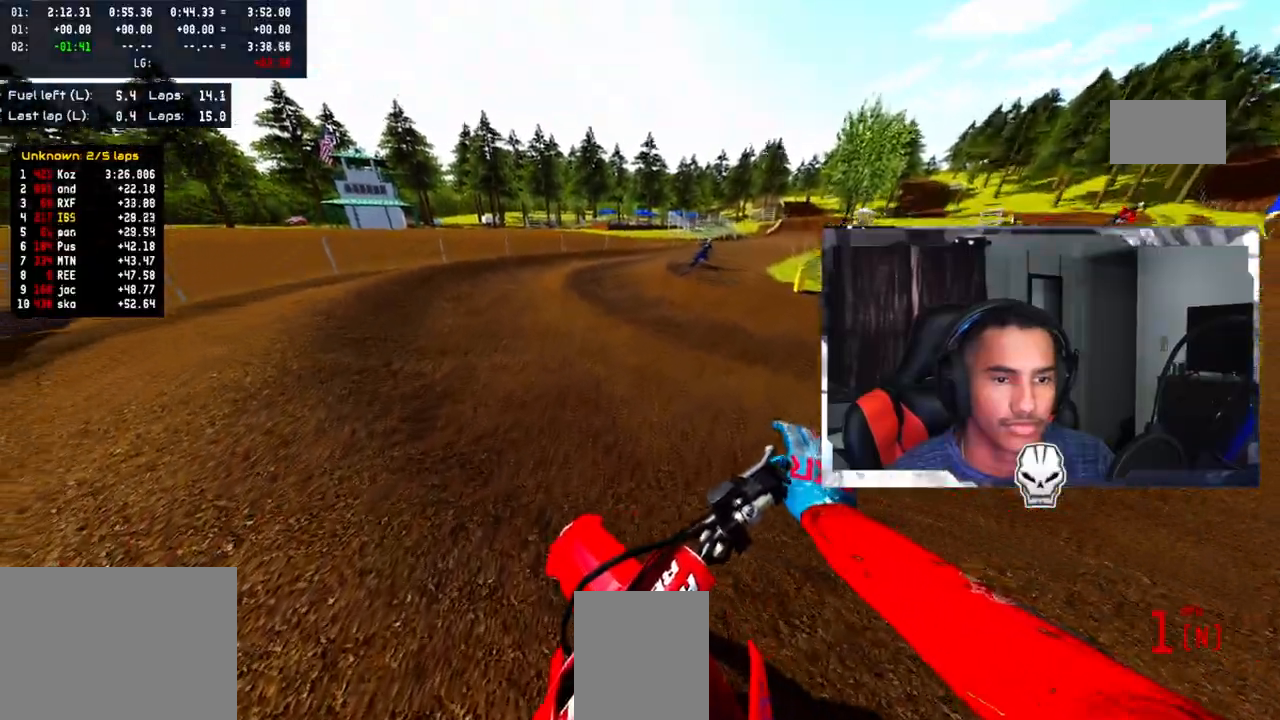
{"dt_ms": 500, "buttons": ["R2"], "left_stick": "up", "right_stick": "center", "events": [[167, "R2", "up"], [233, "R2", "down"], [367, "R2", "up"], [483, "R2", "down"]]}
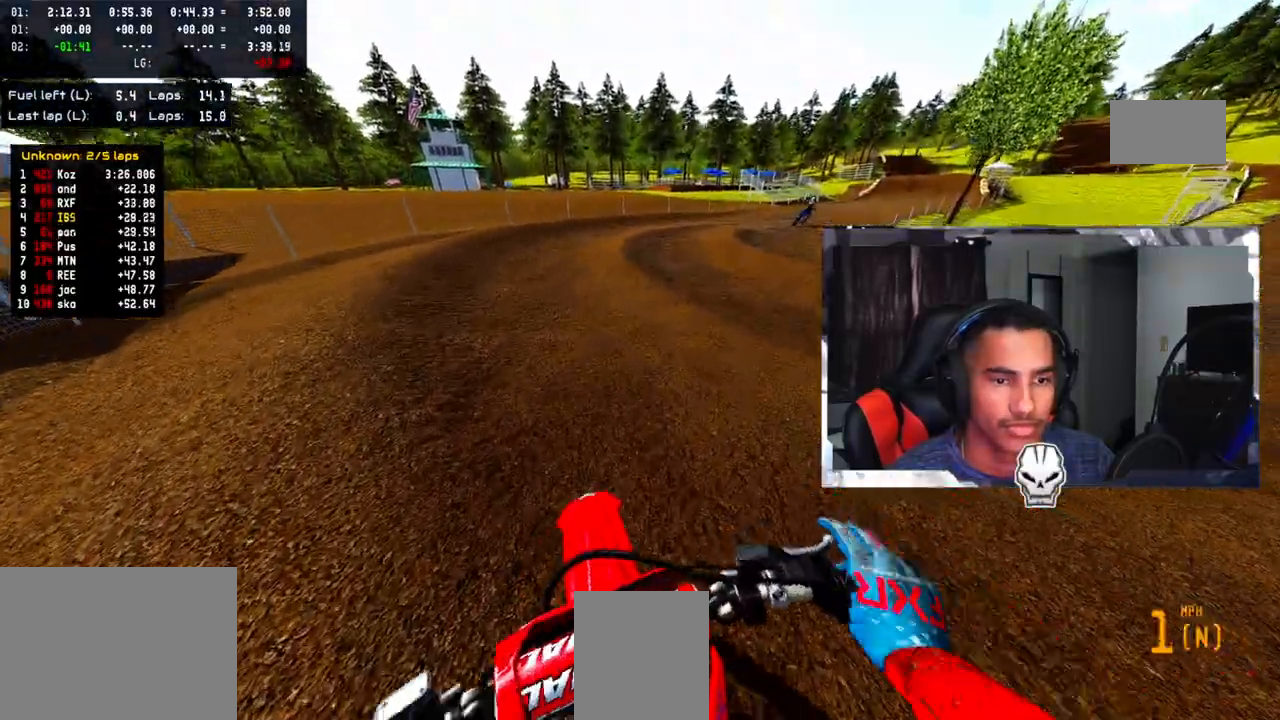
{"dt_ms": 500, "buttons": ["R2"], "left_stick": "up", "right_stick": "up-right", "events": [[267, "CROSS", "down"], [383, "CROSS", "up"], [450, "CROSS", "down"], [450, "right_stick", "up-right"], [500, "CROSS", "up"]]}
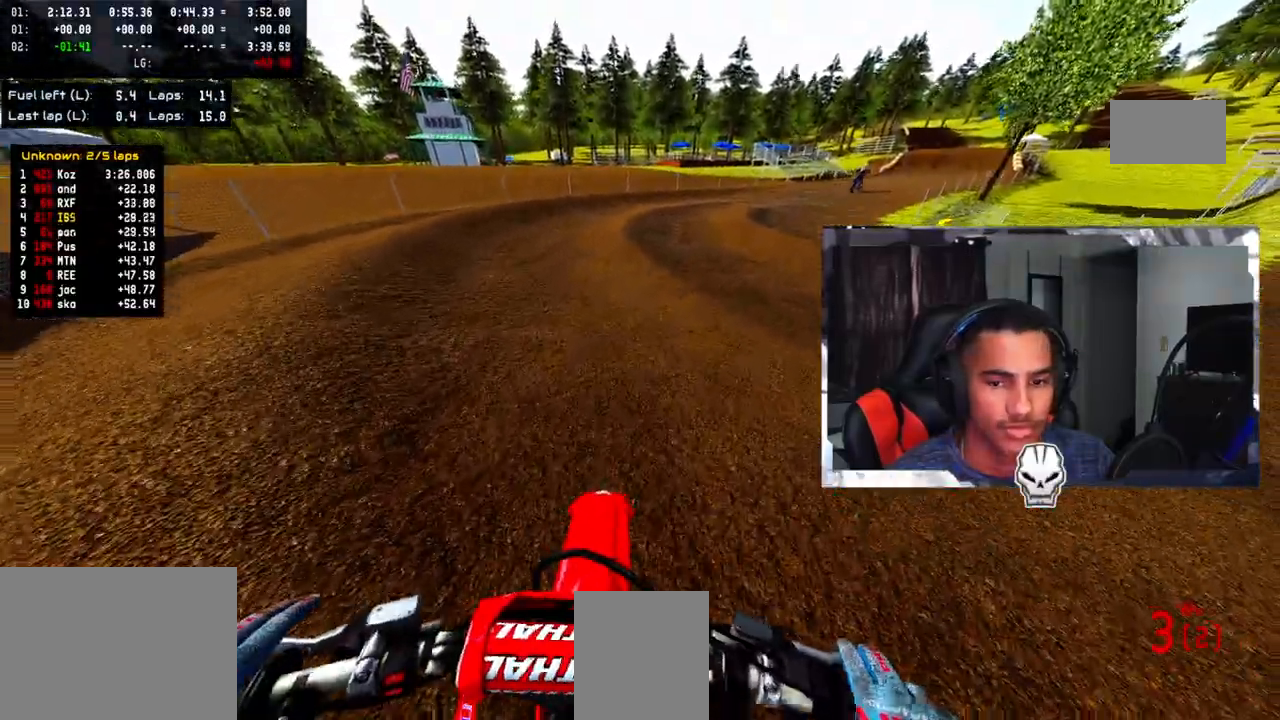
{"dt_ms": 1000, "buttons": ["CROSS", "R2"], "left_stick": "up", "right_stick": "center"}
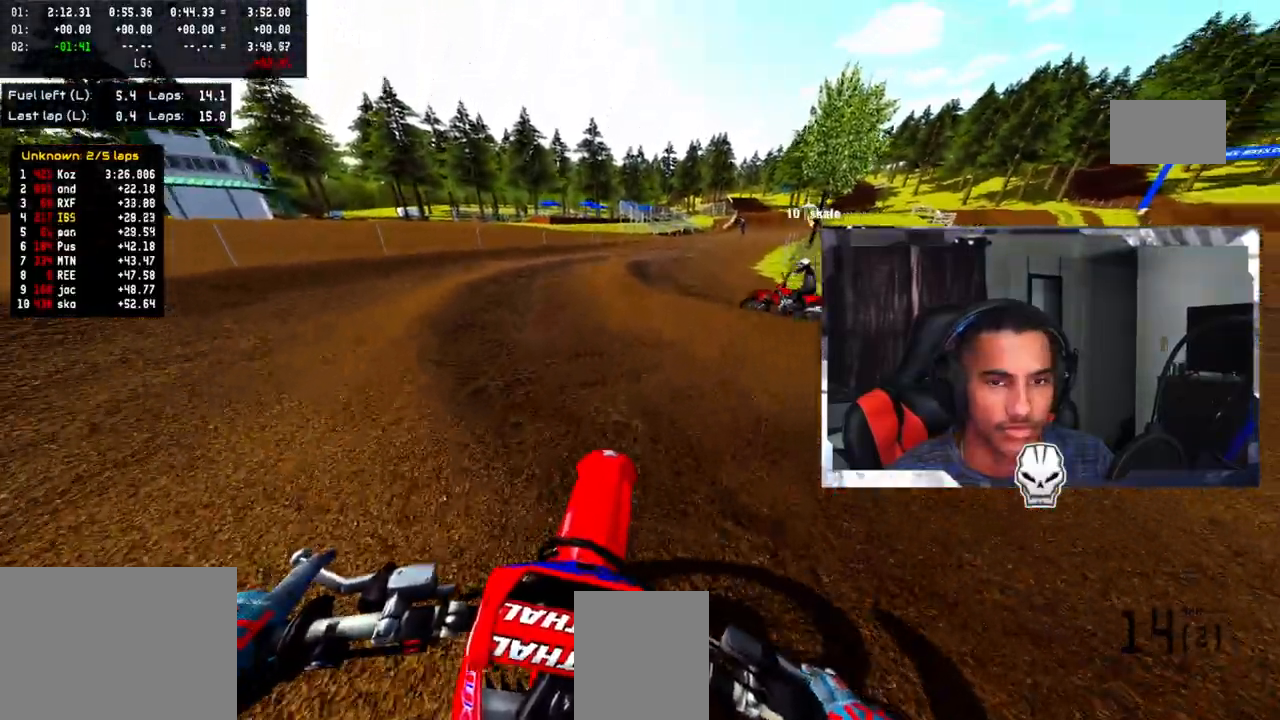
{"dt_ms": 500, "buttons": ["CROSS", "R2"], "left_stick": "up", "right_stick": "up", "events": [[133, "right_stick", "up"]]}
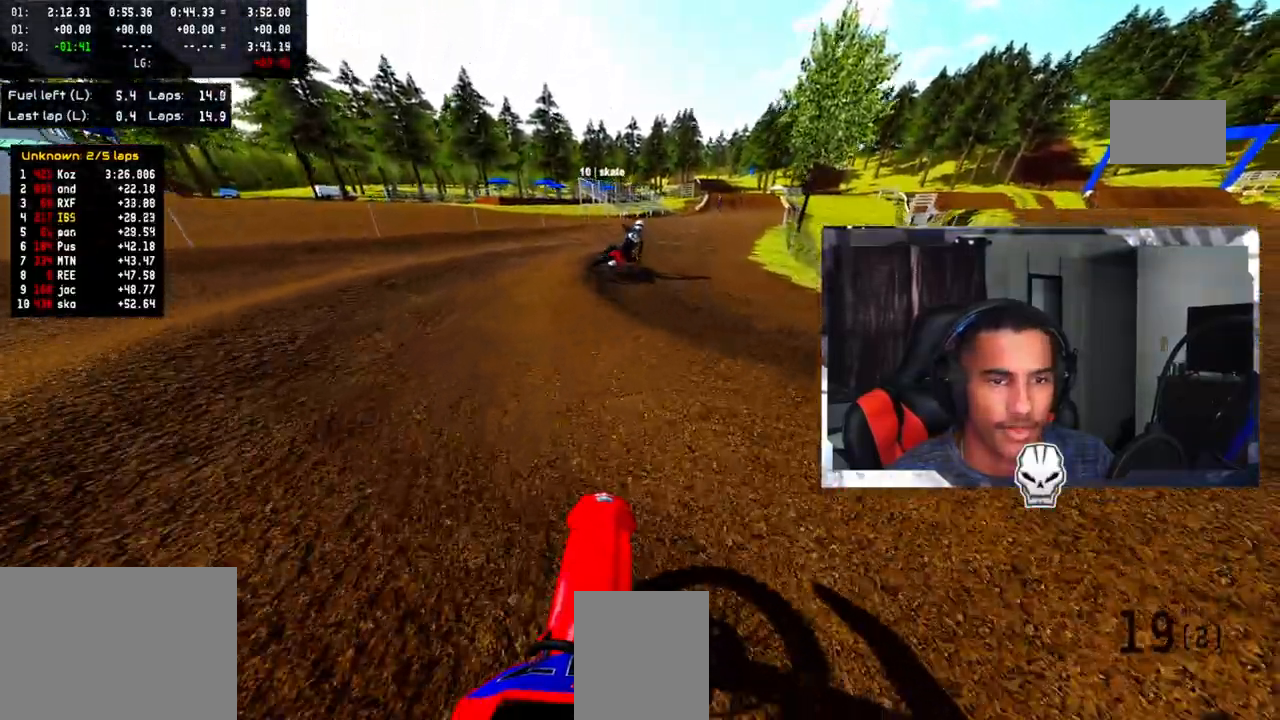
{"dt_ms": 500, "buttons": ["CROSS", "R2"], "left_stick": "up", "right_stick": "up", "events": [[250, "R2", "up"], [350, "R2", "down"]]}
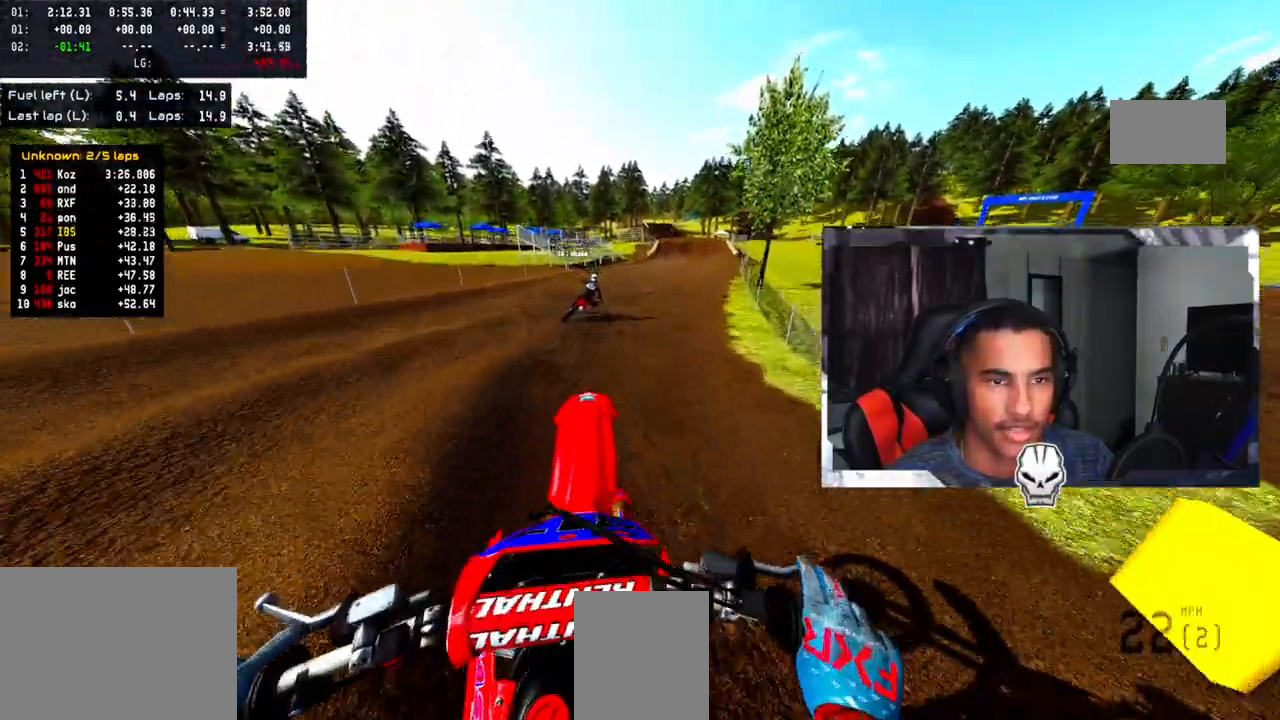
{"dt_ms": 500, "buttons": ["CROSS"], "left_stick": "up", "right_stick": "center", "events": [[50, "R2", "up"], [150, "right_stick", "center"]]}
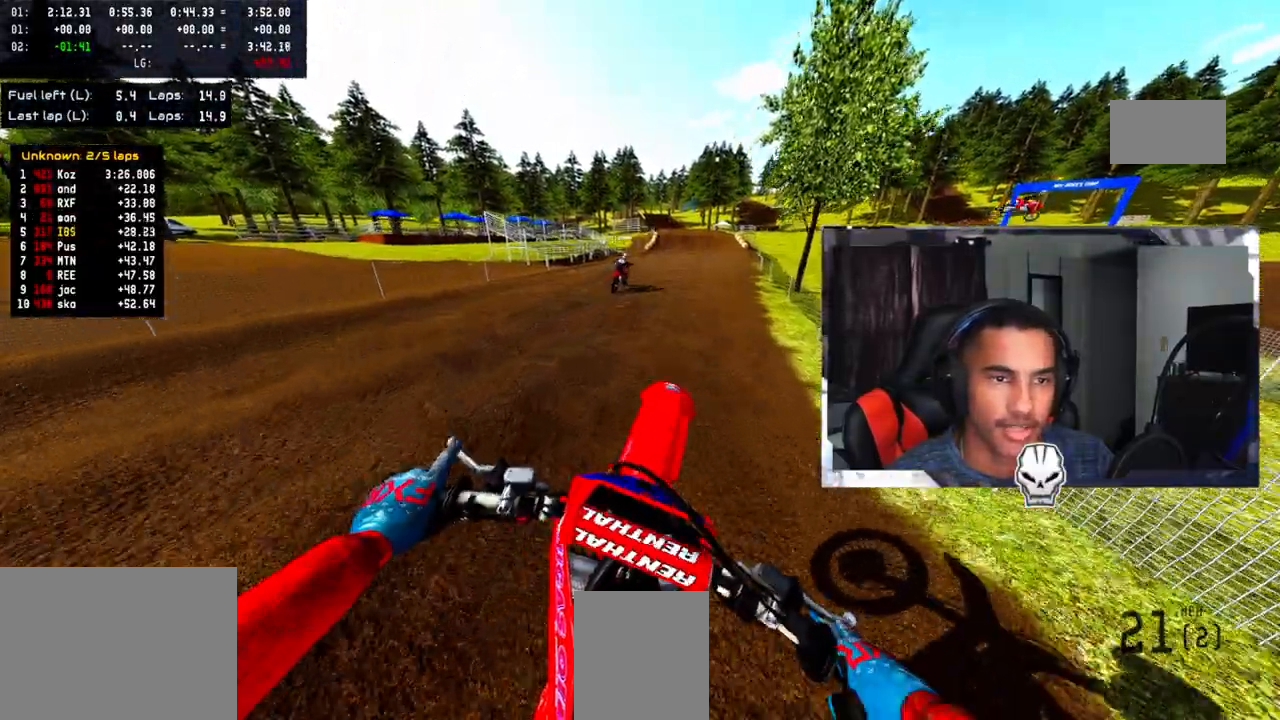
{"dt_ms": 500, "buttons": ["R2"], "left_stick": "up", "right_stick": "up", "events": [[17, "R2", "down"], [33, "right_stick", "up"], [500, "CROSS", "up"]]}
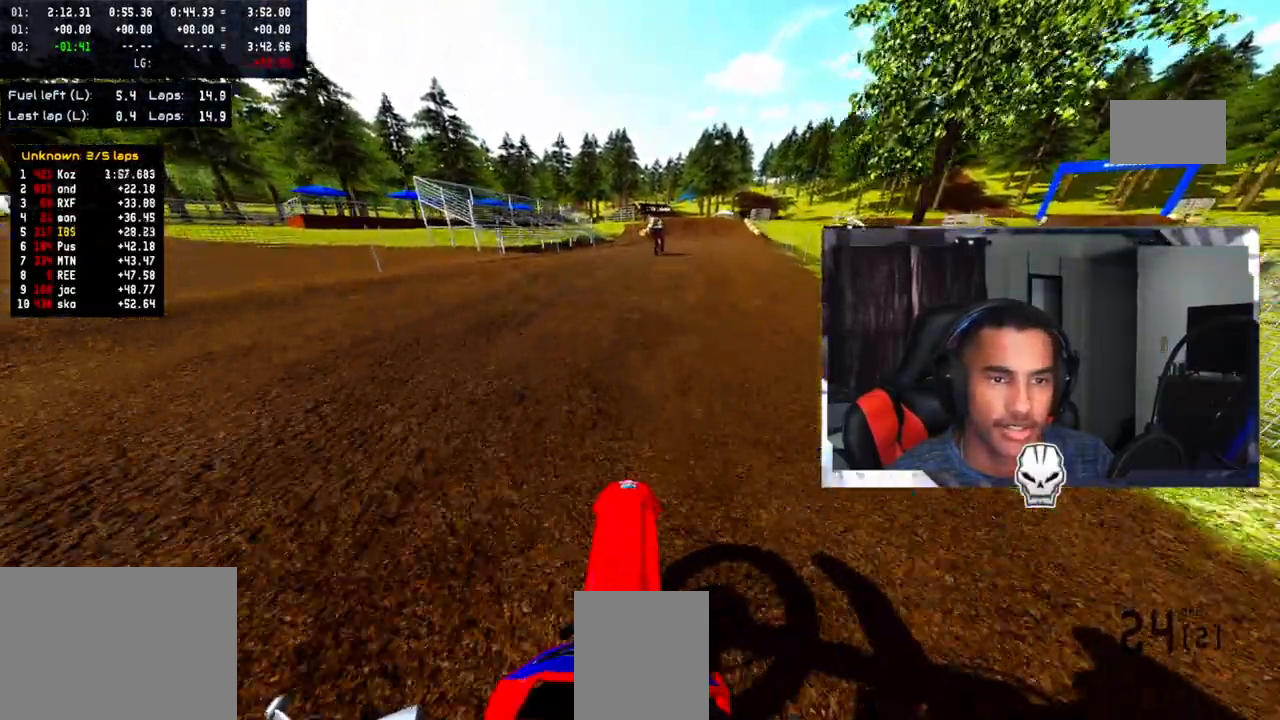
{"dt_ms": 500, "buttons": ["R2"], "left_stick": "up", "right_stick": "center", "events": [[417, "right_stick", "center"]]}
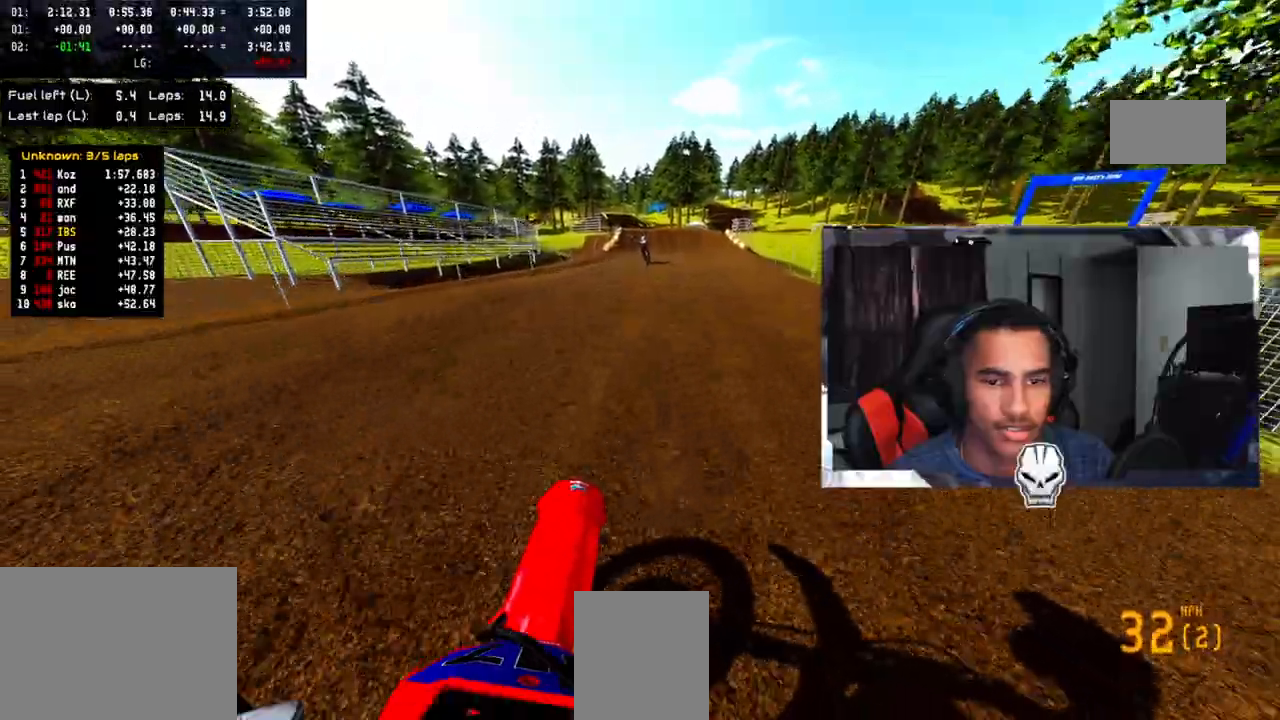
{"dt_ms": 500, "buttons": [], "left_stick": "up", "right_stick": "center"}
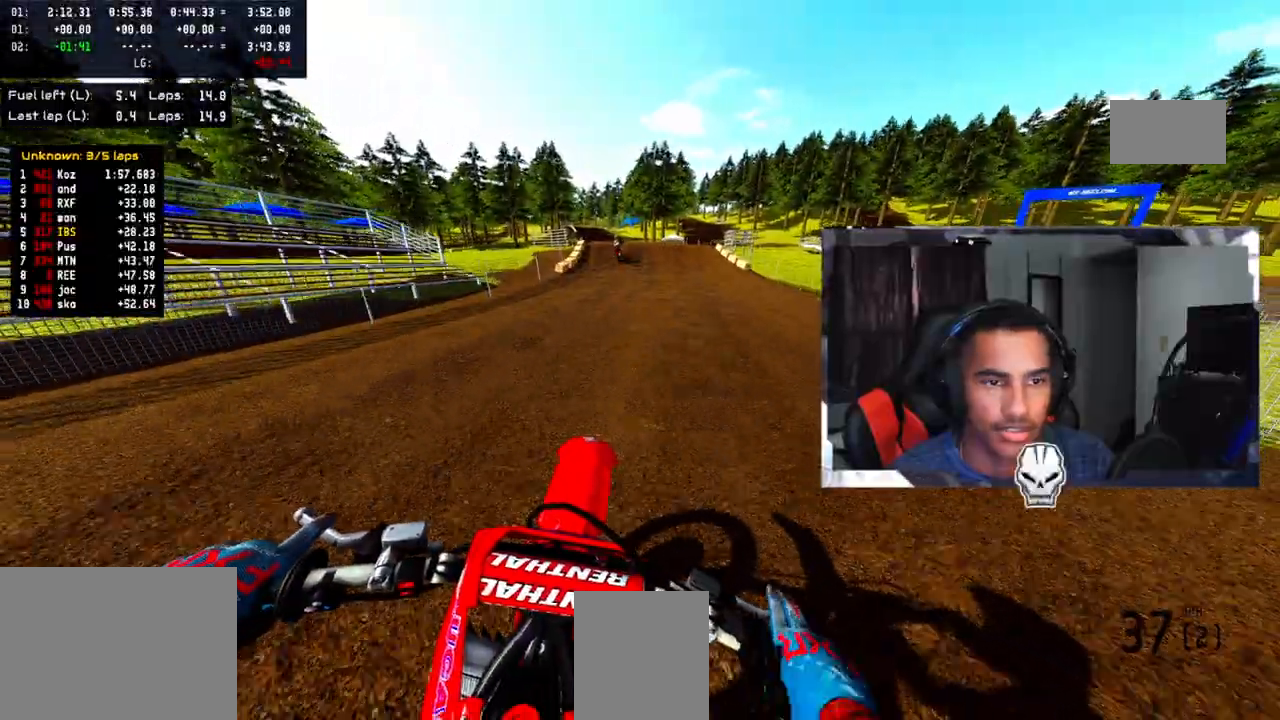
{"dt_ms": 500, "buttons": ["R2"], "left_stick": "up", "right_stick": "center", "events": [[17, "R2", "down"]]}
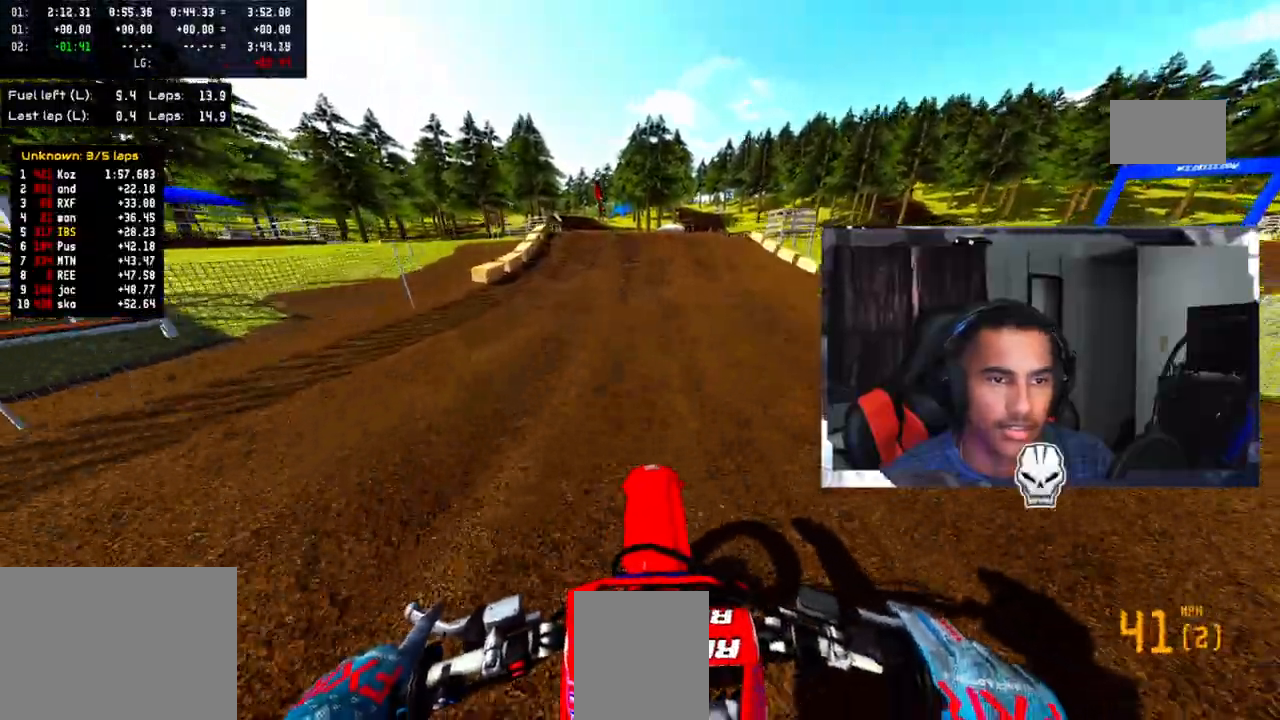
{"dt_ms": 500, "buttons": ["R2"], "left_stick": "up", "right_stick": "center"}
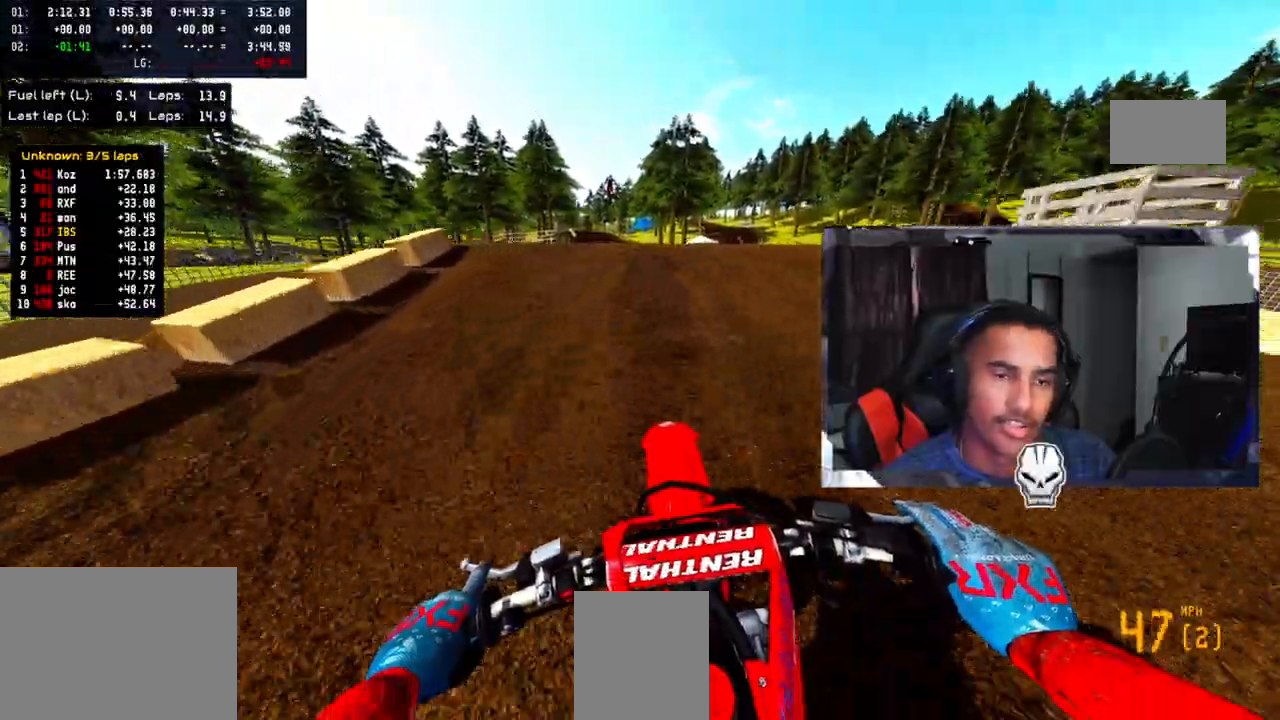
{"dt_ms": 500, "buttons": ["R2"], "left_stick": "up", "right_stick": "up", "events": [[133, "right_stick", "up"]]}
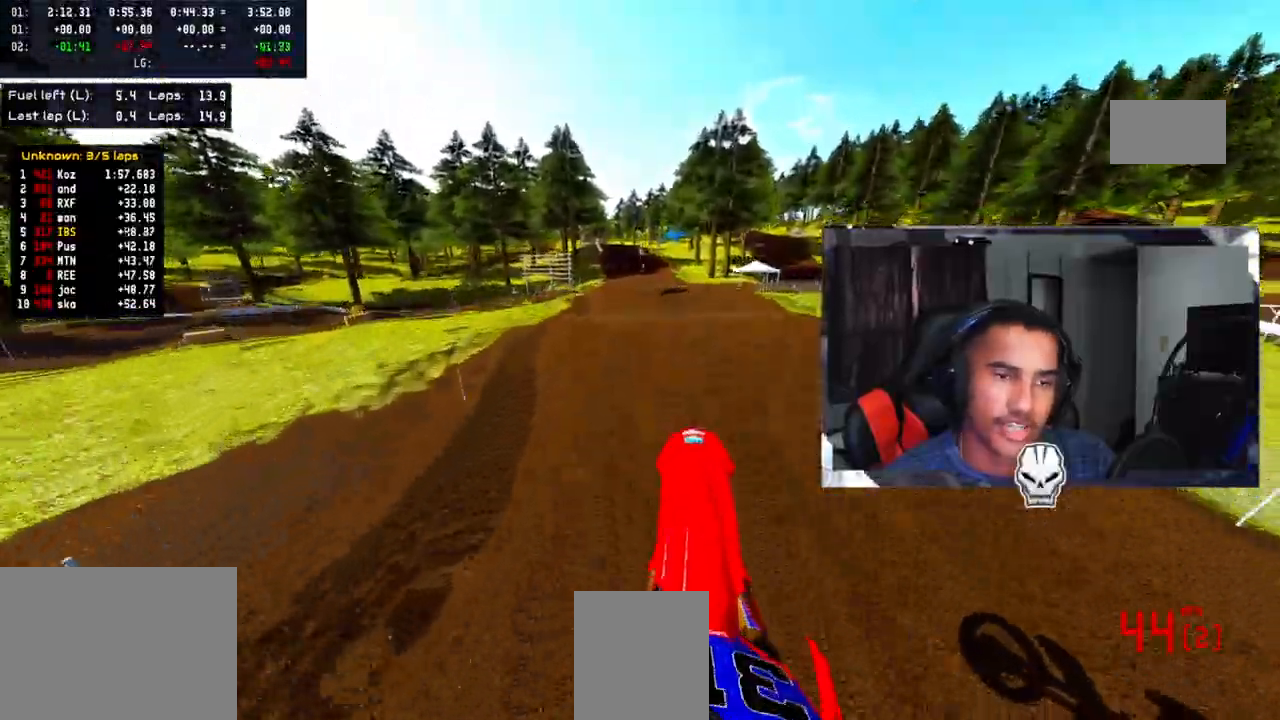
{"dt_ms": 500, "buttons": ["R2"], "left_stick": "center", "right_stick": "center", "events": [[83, "right_stick", "center"], [117, "R2", "up"], [267, "left_stick", "center"], [467, "R2", "down"]]}
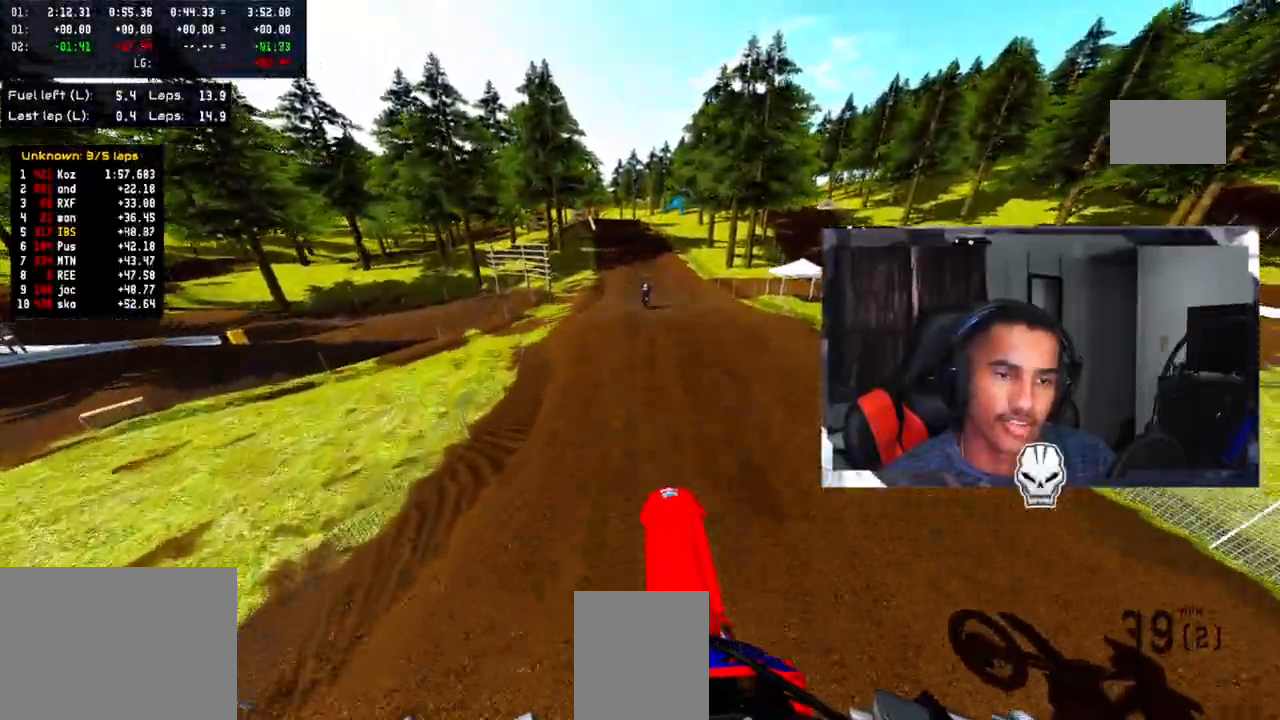
{"dt_ms": 500, "buttons": ["CROSS", "R2"], "left_stick": "center", "right_stick": "center", "events": [[17, "right_stick", "up"], [83, "CROSS", "down"], [233, "CROSS", "up"], [233, "right_stick", "center"], [500, "CROSS", "down"]]}
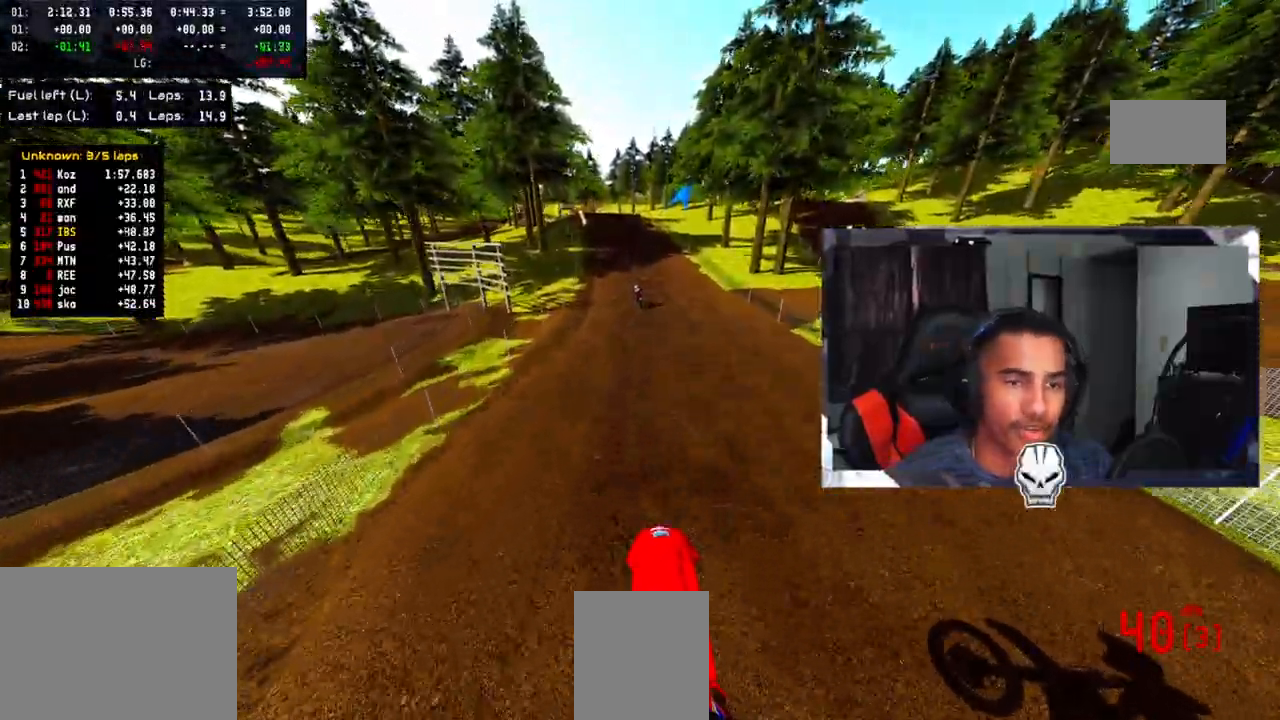
{"dt_ms": 500, "buttons": ["R2"], "left_stick": "up-left", "right_stick": "center", "events": [[17, "left_stick", "up-left"], [133, "CROSS", "up"]]}
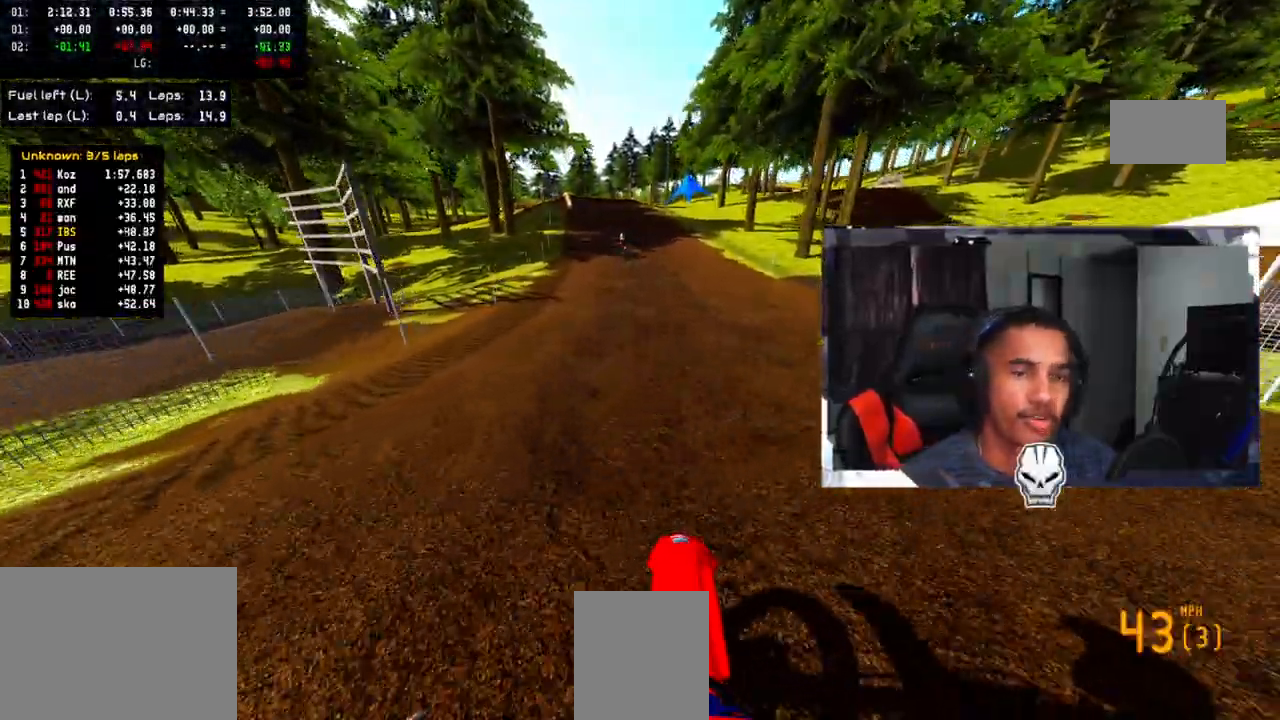
{"dt_ms": 500, "buttons": ["R2"], "left_stick": "up-left", "right_stick": "center", "events": []}
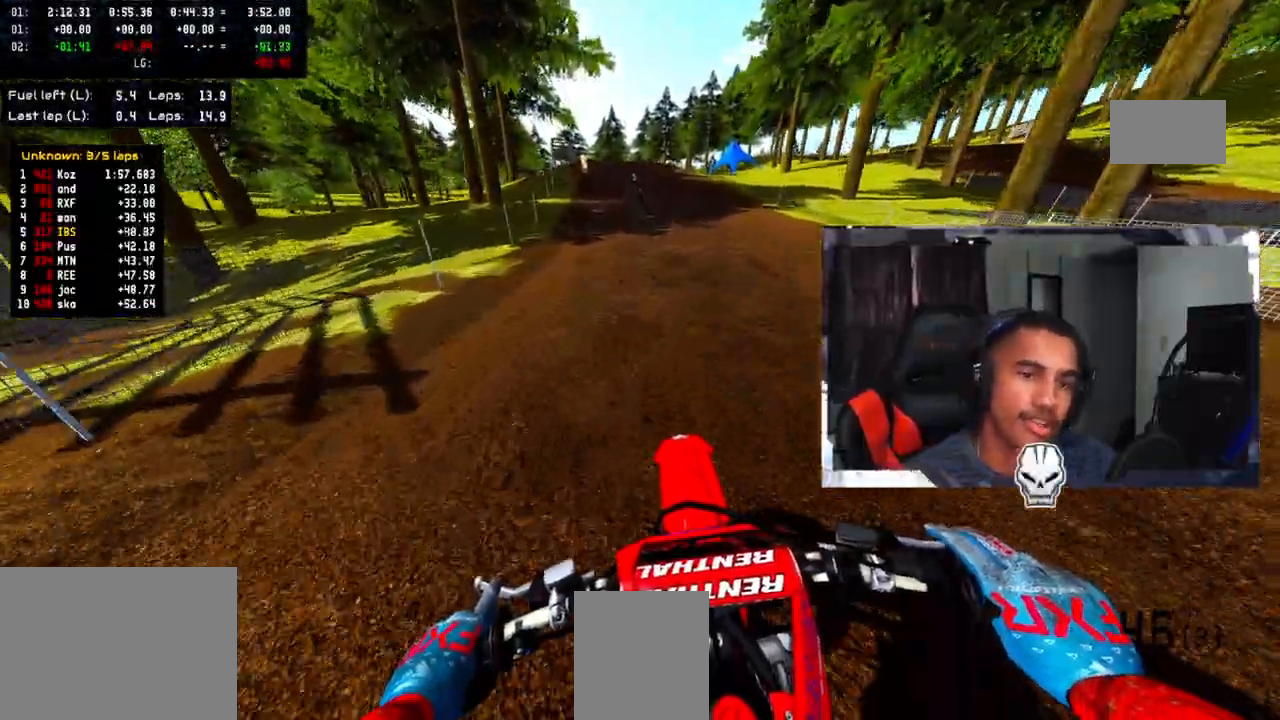
{"dt_ms": 500, "buttons": ["R2"], "left_stick": "up", "right_stick": "down", "events": [[350, "right_stick", "down"], [433, "left_stick", "up"]]}
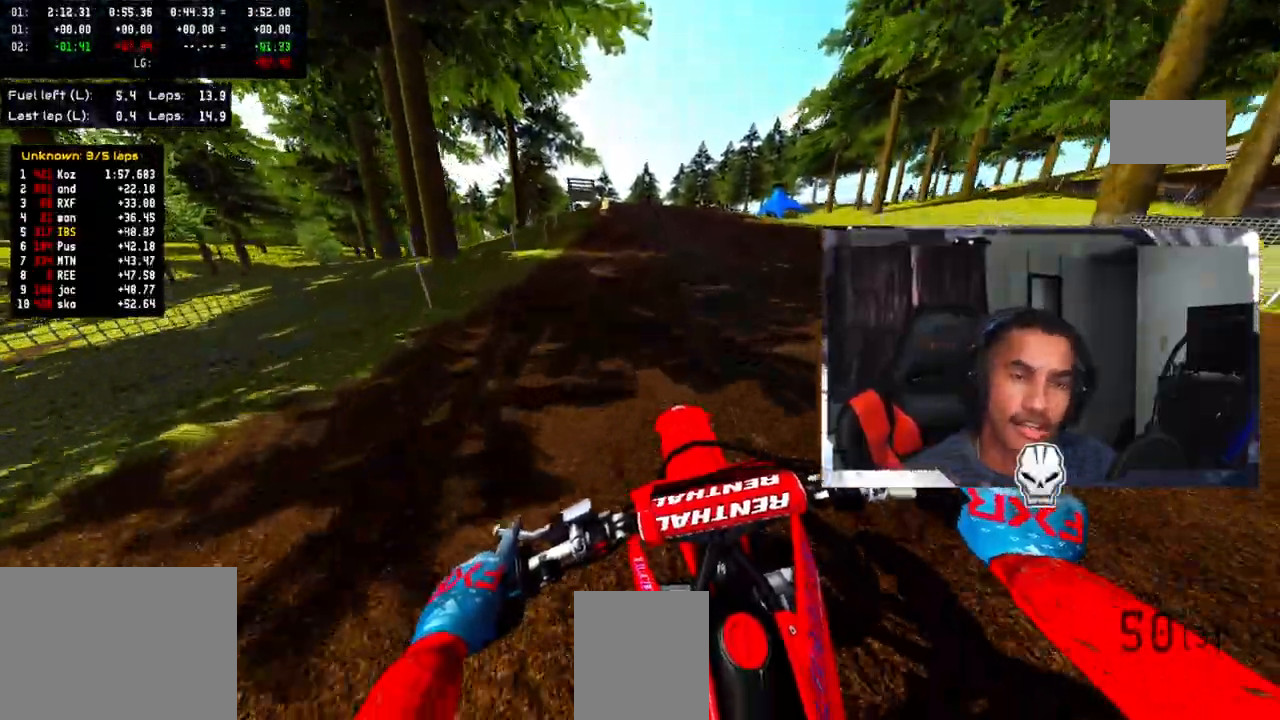
{"dt_ms": 500, "buttons": ["R2"], "left_stick": "up", "right_stick": "down", "events": []}
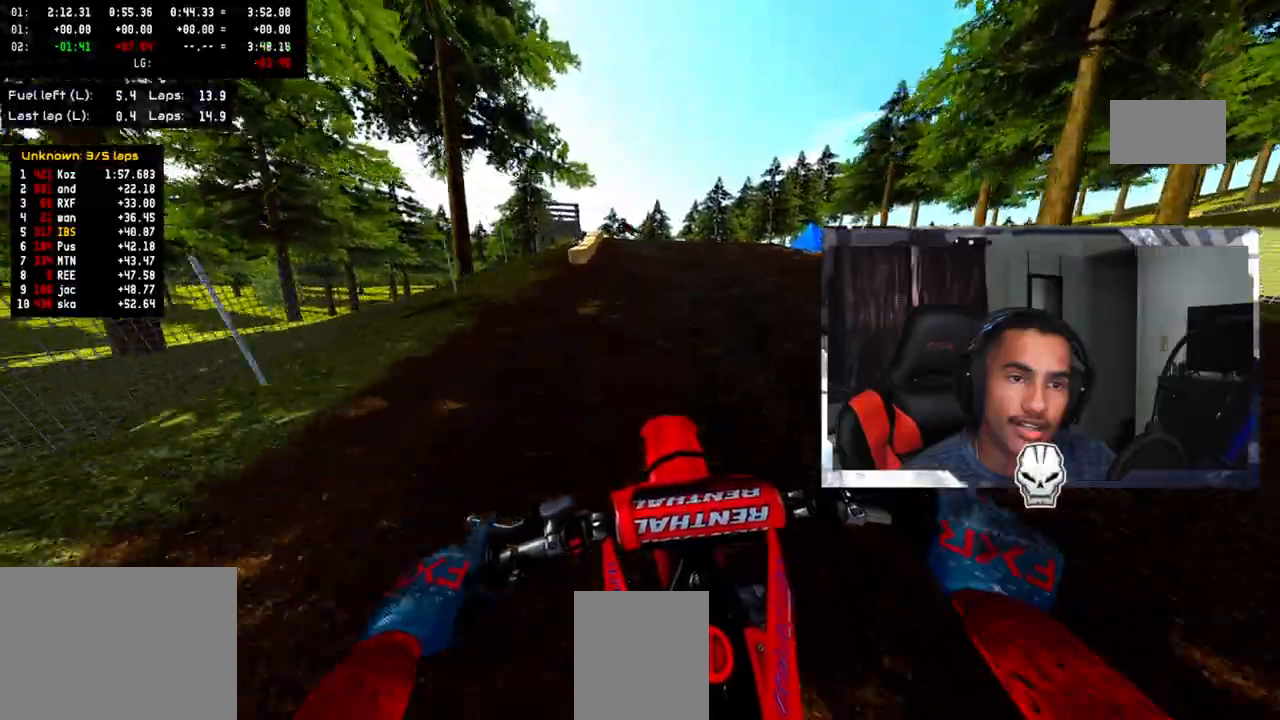
{"dt_ms": 500, "buttons": [], "left_stick": "up-left", "right_stick": "center", "events": [[183, "R2", "up"], [233, "left_stick", "up-left"], [233, "right_stick", "center"]]}
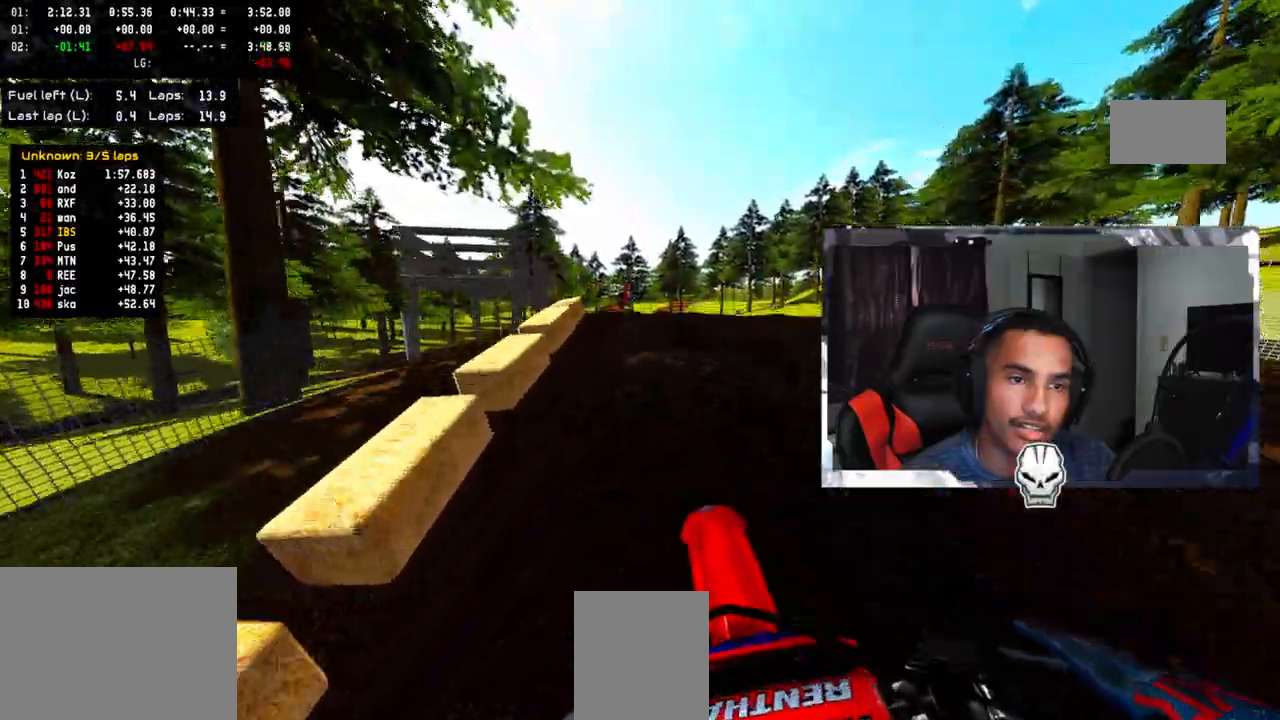
{"dt_ms": 500, "buttons": [], "left_stick": "up-left", "right_stick": "up", "events": [[83, "R2", "down"], [167, "right_stick", "up"], [367, "R2", "up"]]}
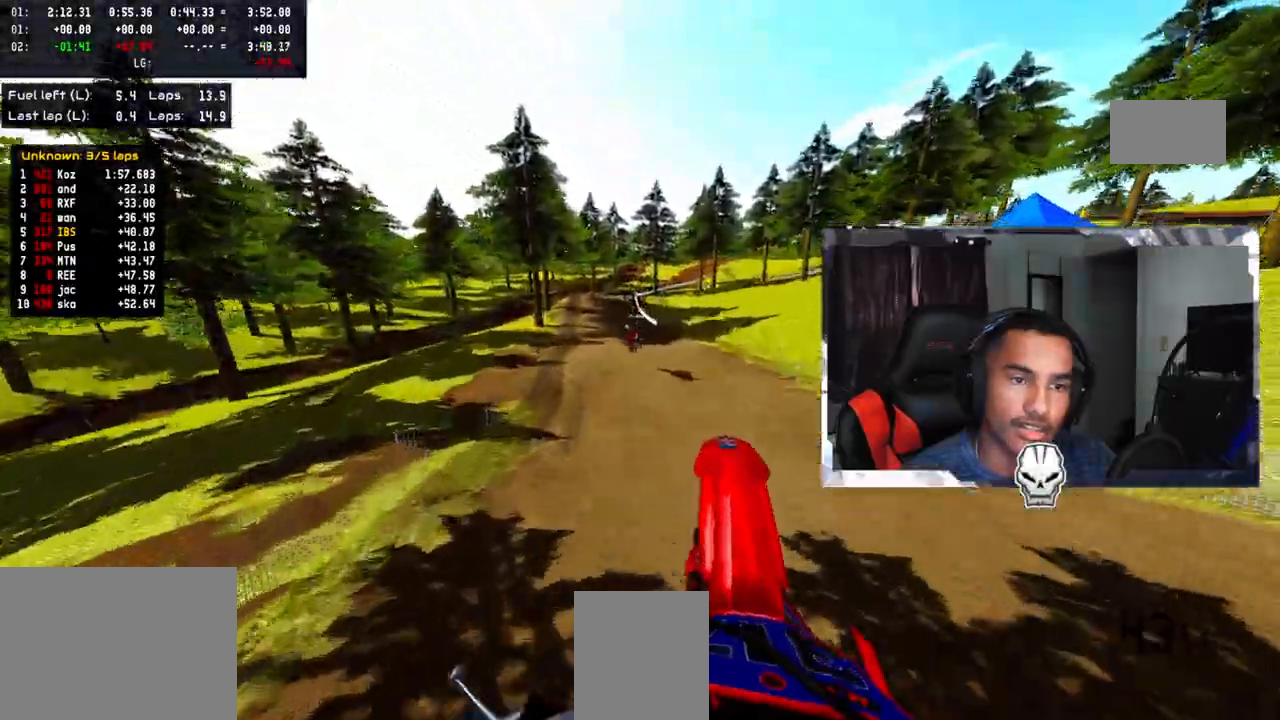
{"dt_ms": 500, "buttons": [], "left_stick": "center", "right_stick": "up", "events": [[33, "R2", "down"], [267, "R2", "up"], [367, "left_stick", "center"]]}
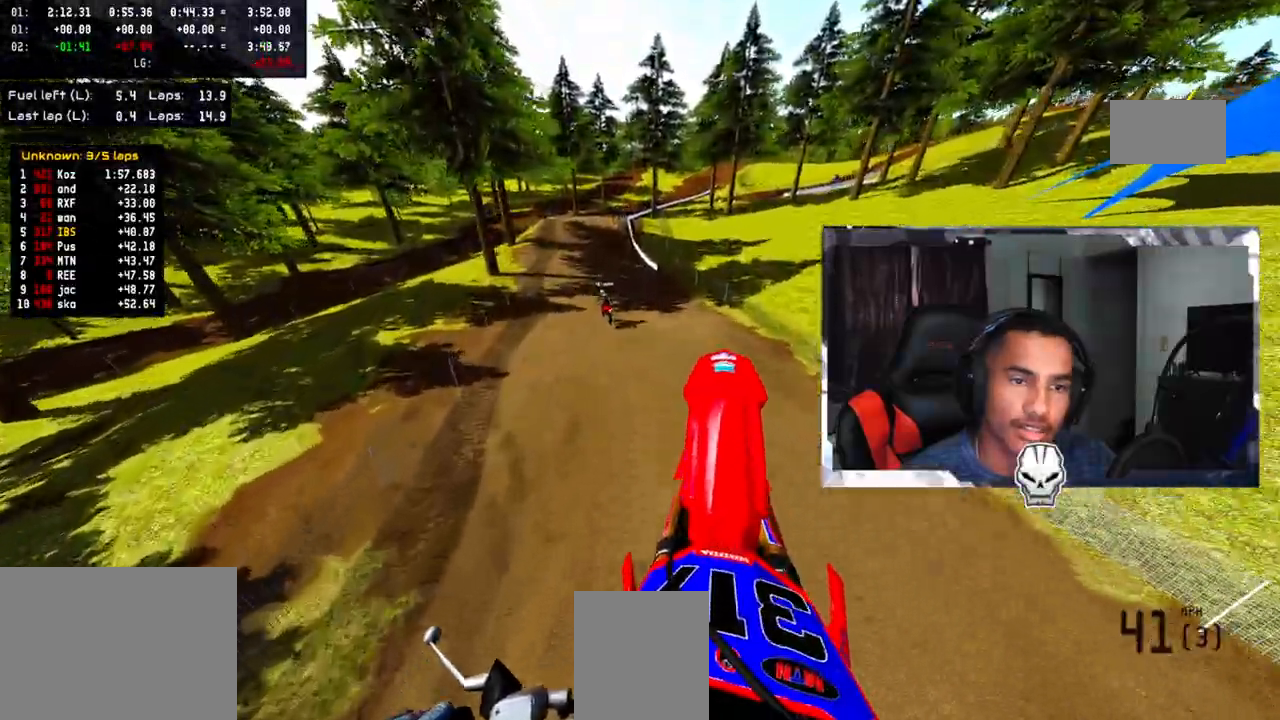
{"dt_ms": 500, "buttons": [], "left_stick": "up", "right_stick": "up", "events": [[167, "left_stick", "up"]]}
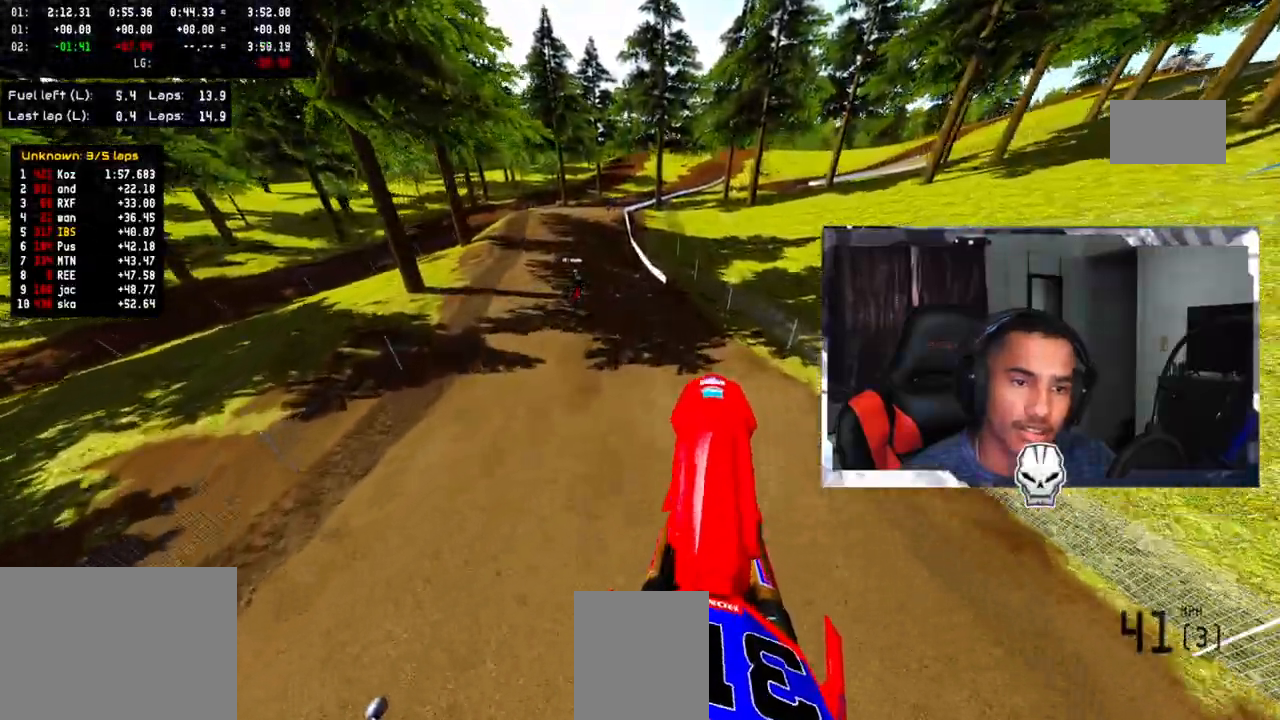
{"dt_ms": 500, "buttons": ["R2"], "left_stick": "up-right", "right_stick": "up", "events": [[50, "R2", "down"], [50, "left_stick", "up-right"]]}
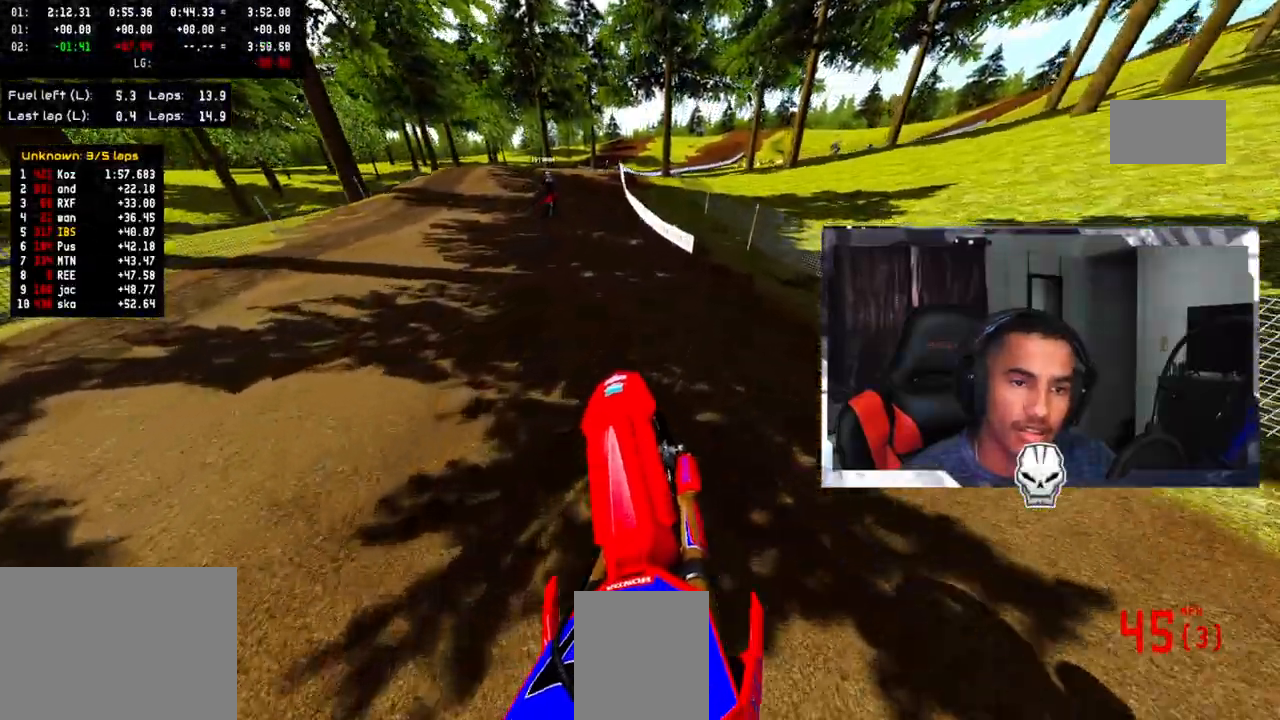
{"dt_ms": 500, "buttons": [], "left_stick": "up", "right_stick": "center", "events": [[50, "left_stick", "up"], [167, "right_stick", "center"], [217, "R2", "up"]]}
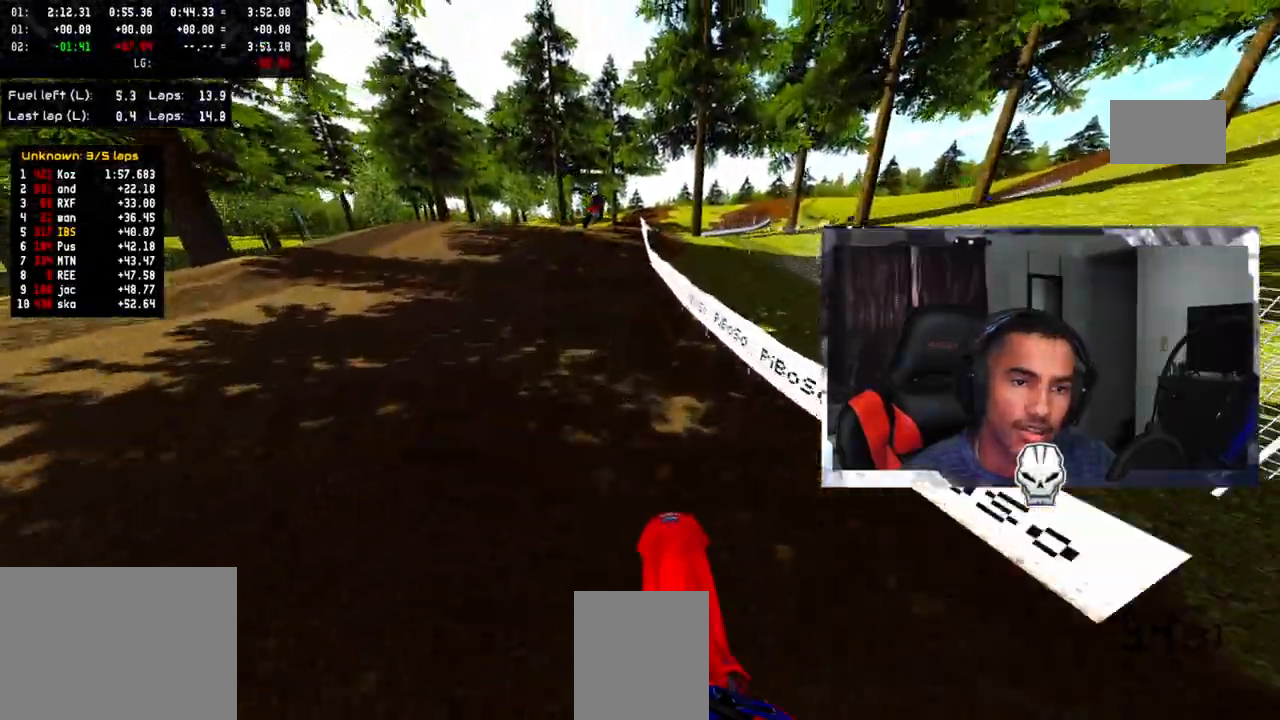
{"dt_ms": 500, "buttons": [], "left_stick": "up", "right_stick": "center", "events": [[100, "R2", "down"], [500, "R2", "up"]]}
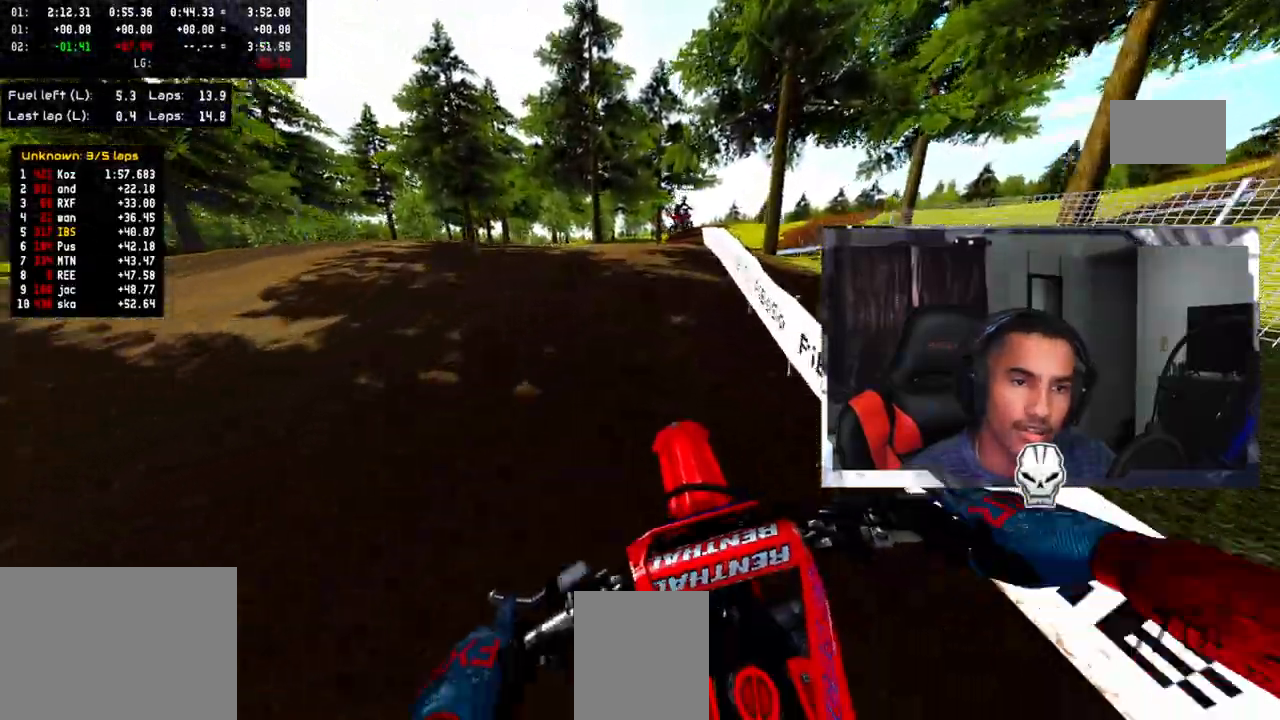
{"dt_ms": 500, "buttons": [], "left_stick": "up", "right_stick": "center", "events": [[167, "TRIANGLE", "down"], [317, "TRIANGLE", "up"]]}
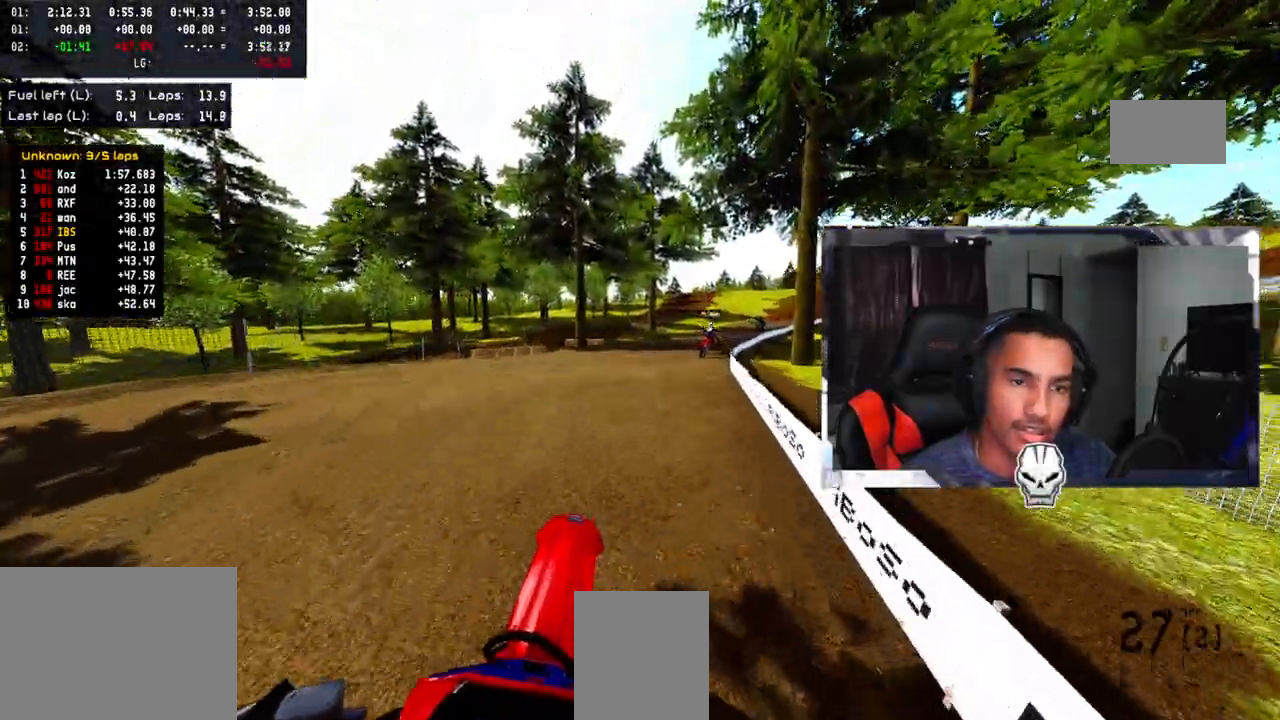
{"dt_ms": 500, "buttons": ["R2"], "left_stick": "up", "right_stick": "center", "events": [[100, "R2", "down"], [200, "R2", "up"], [283, "R2", "down"], [400, "R2", "up"], [483, "R2", "down"]]}
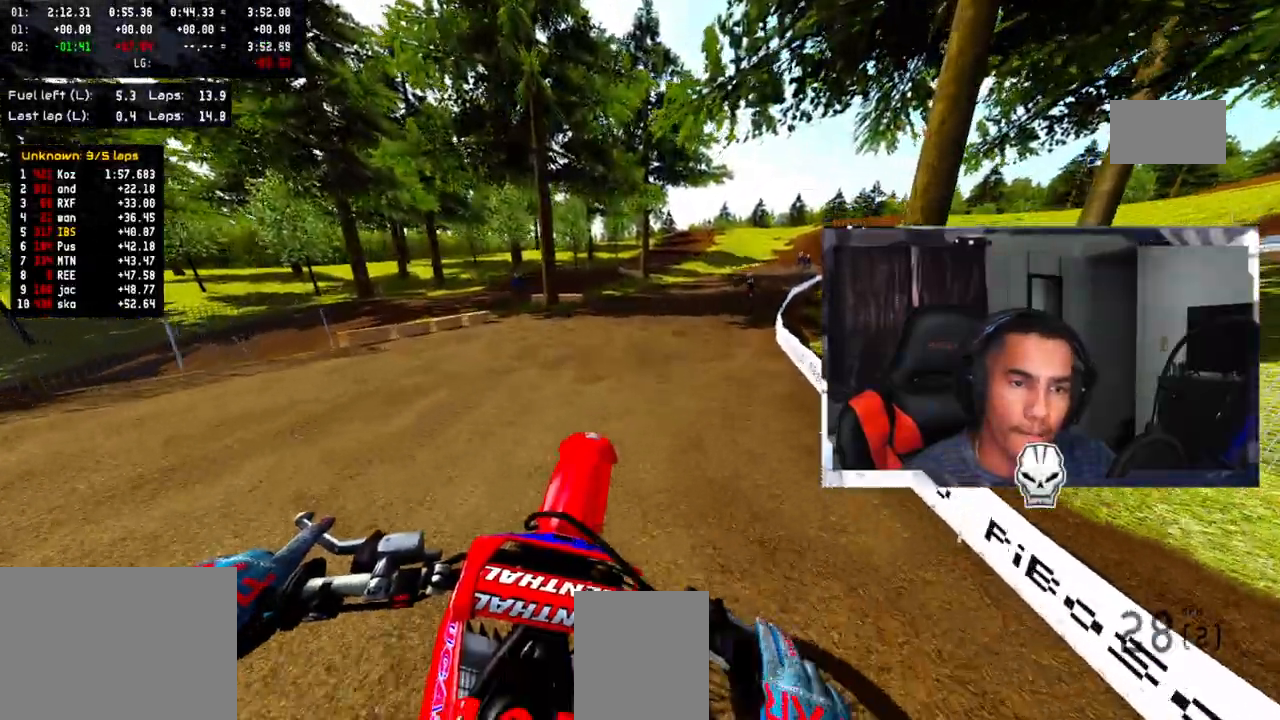
{"dt_ms": 500, "buttons": [], "left_stick": "up", "right_stick": "center", "events": [[83, "R2", "up"], [150, "R2", "down"], [250, "R2", "up"]]}